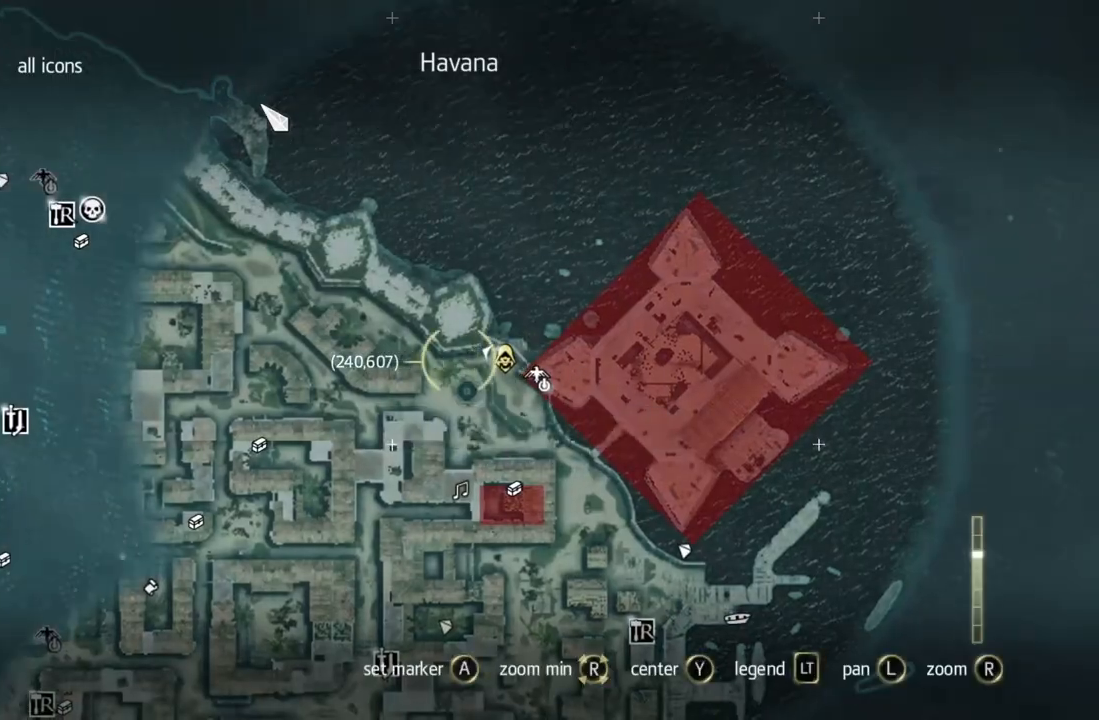
Gameplay with a controller (Xbox layout); each line is a JSON object with the inputs held at the frame after it (dt_ms = milliseconds from this image to that frame). "events" lists button and stick changes between this image and that frame as [ms after this image, input, new state], when the widget could be followed in between. Not read: HOME L3 R3.
{"dt_ms": 500, "buttons": [], "left_stick": "left", "right_stick": "center", "events": [[183, "left_stick", "left"]]}
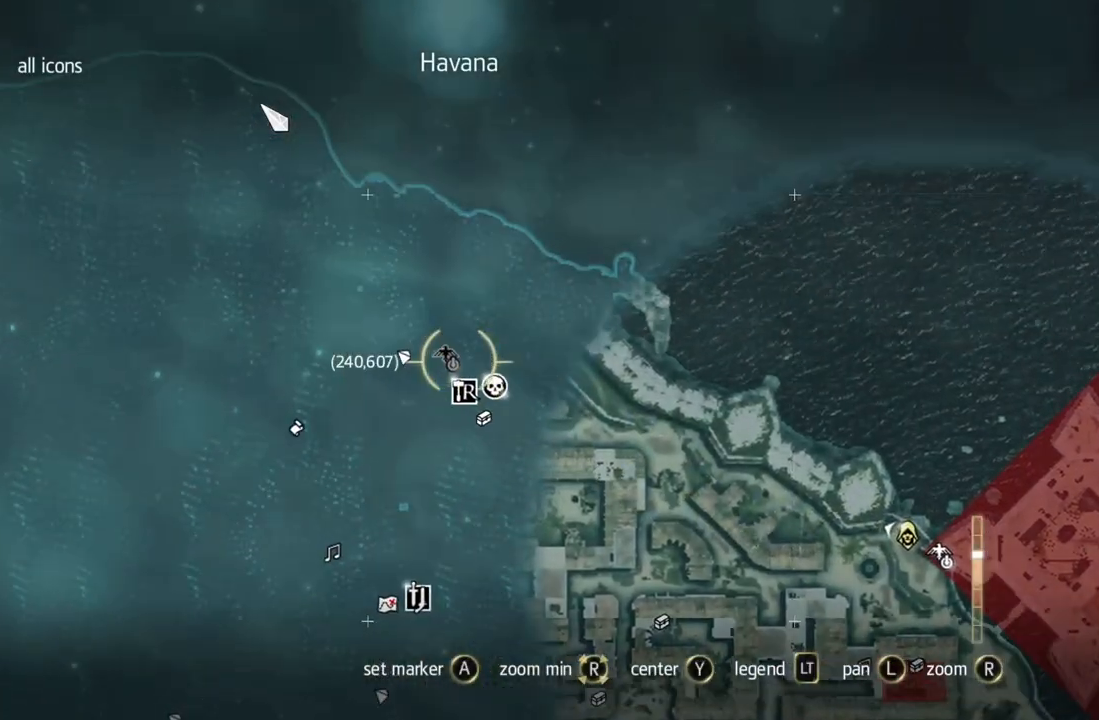
{"dt_ms": 500, "buttons": [], "left_stick": "center", "right_stick": "center", "events": [[17, "left_stick", "center"], [83, "left_stick", "down-right"], [317, "left_stick", "center"]]}
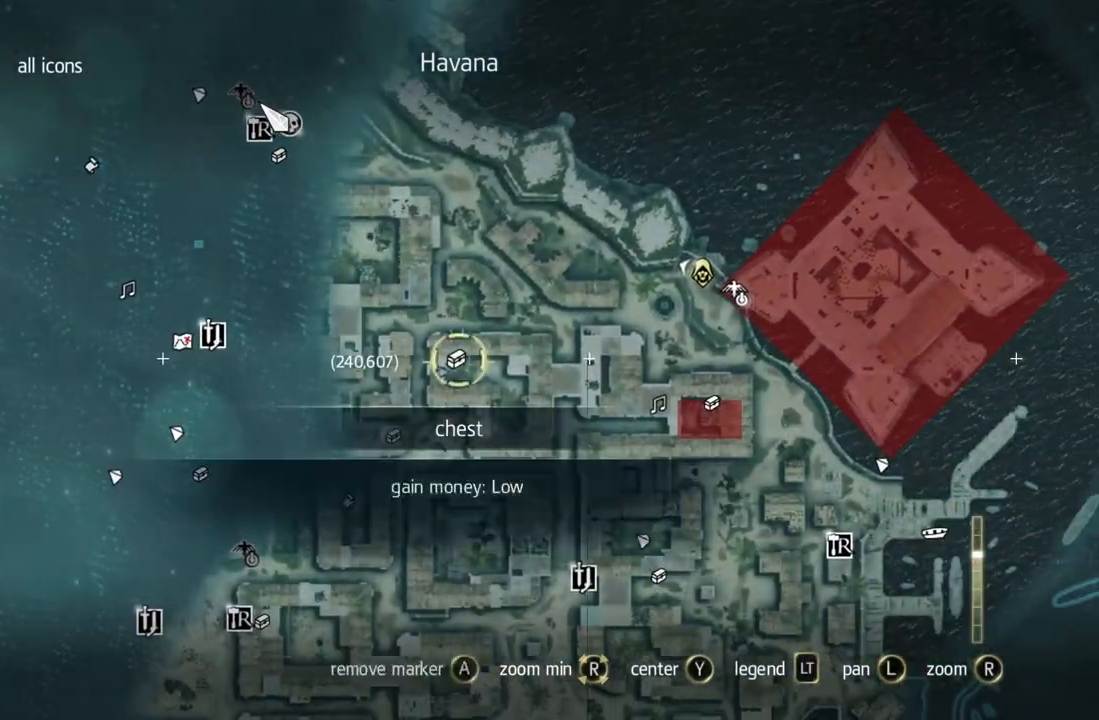
{"dt_ms": 500, "buttons": [], "left_stick": "up", "right_stick": "center"}
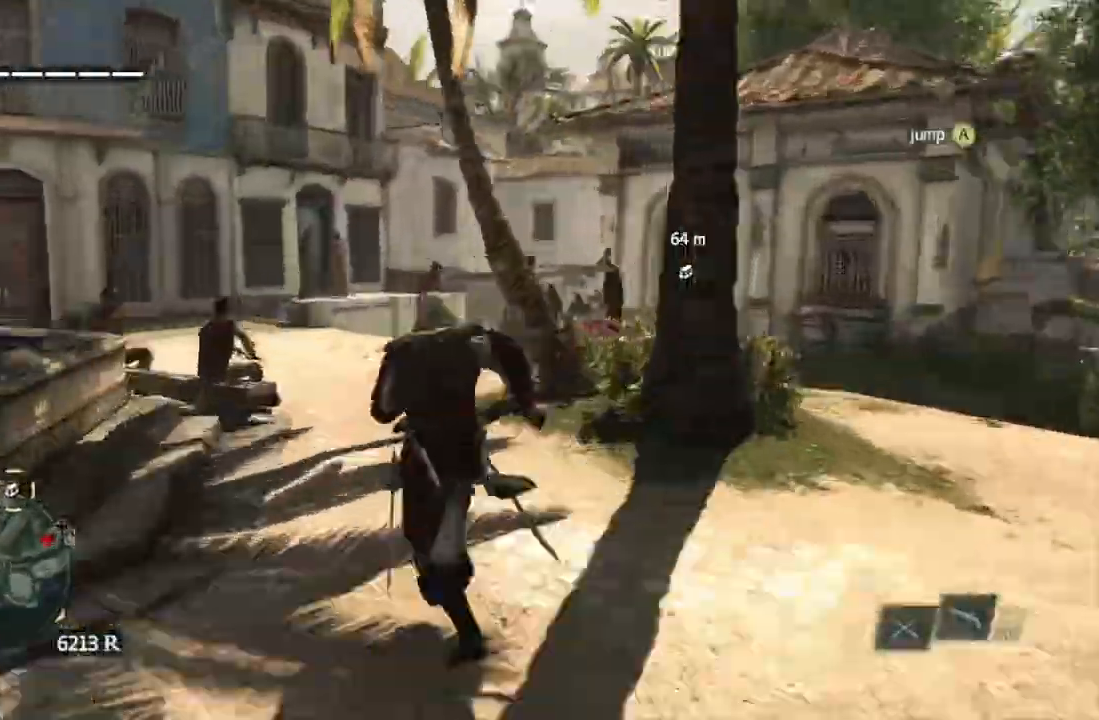
{"dt_ms": 500, "buttons": [], "left_stick": "up", "right_stick": "center"}
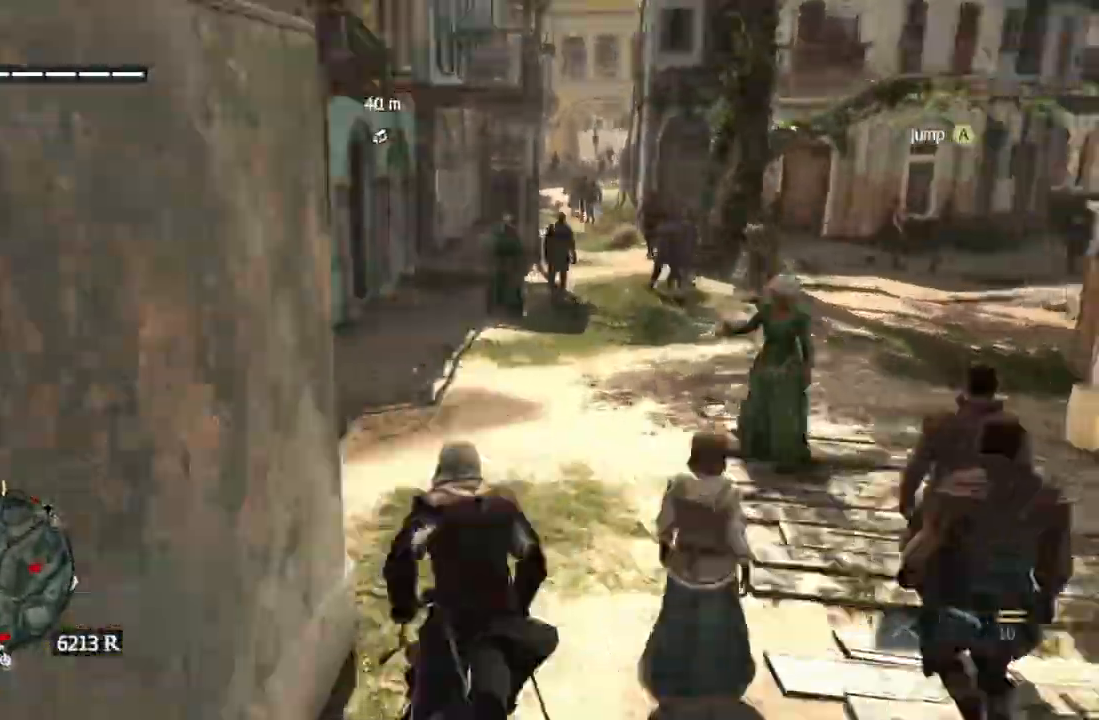
{"dt_ms": 500, "buttons": [], "left_stick": "up", "right_stick": "center", "events": [[33, "right_stick", "right"], [83, "right_stick", "center"], [183, "right_stick", "down"], [383, "right_stick", "center"]]}
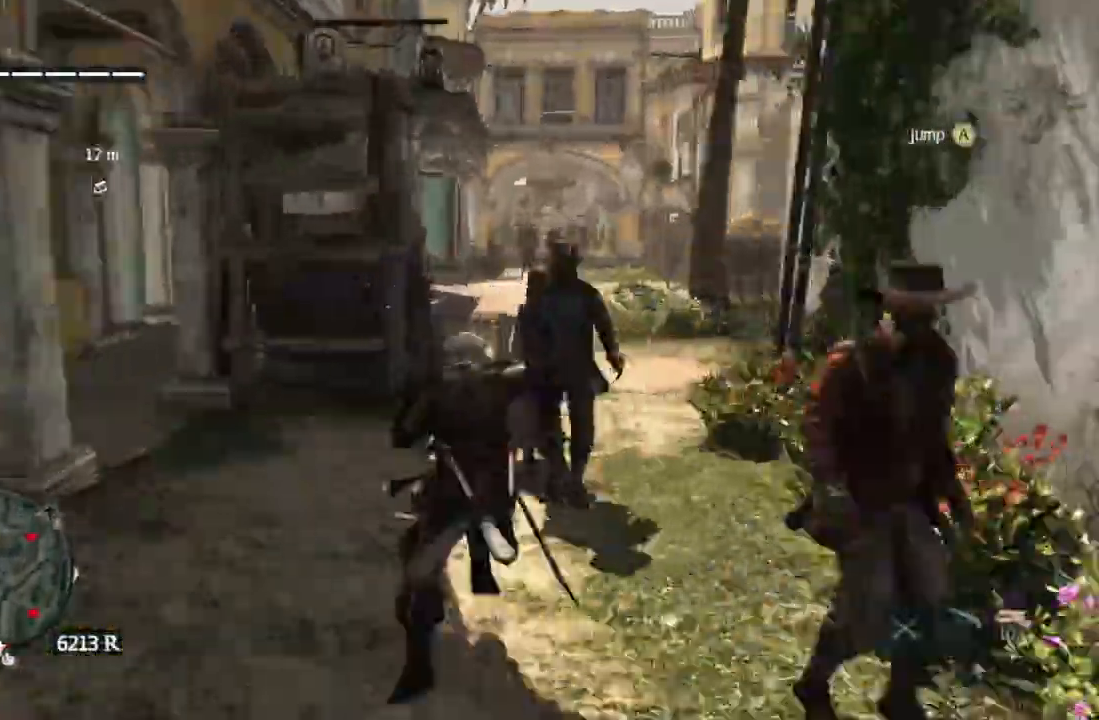
{"dt_ms": 1000, "buttons": [], "left_stick": "up", "right_stick": "center"}
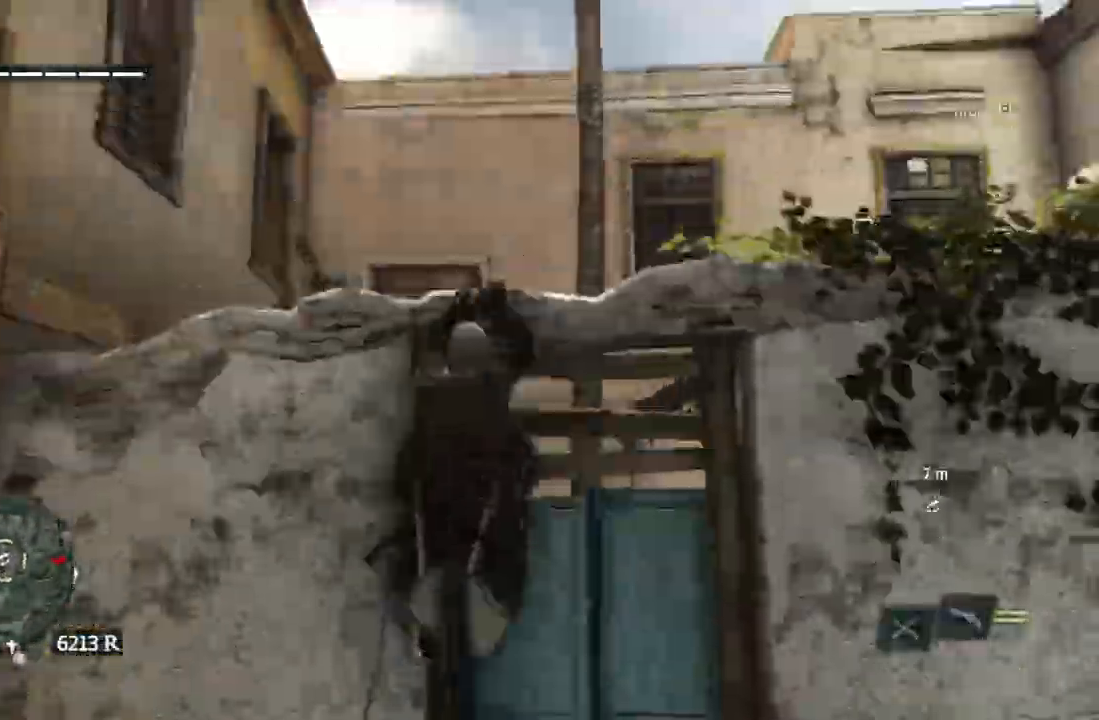
{"dt_ms": 500, "buttons": [], "left_stick": "up", "right_stick": "center", "events": [[17, "right_stick", "down"], [50, "left_stick", "up-right"], [100, "right_stick", "center"], [183, "right_stick", "down"], [233, "right_stick", "center"], [283, "B", "down"], [300, "left_stick", "up"], [433, "B", "up"], [433, "left_stick", "right"], [500, "left_stick", "up"]]}
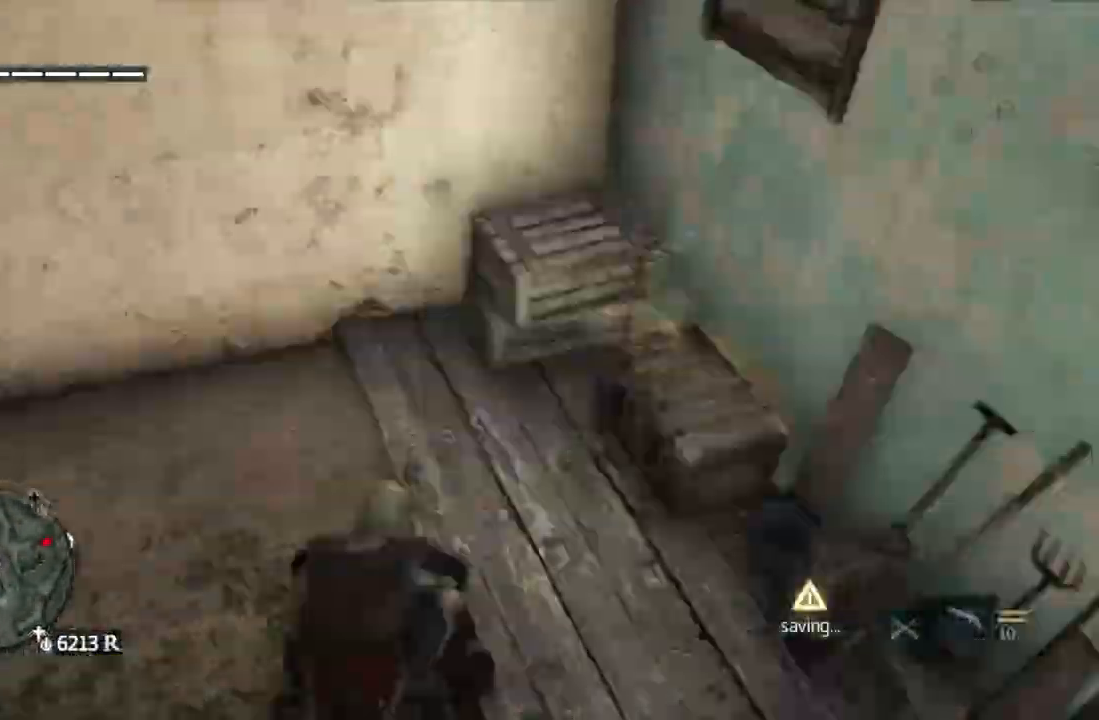
{"dt_ms": 500, "buttons": [], "left_stick": "center", "right_stick": "center"}
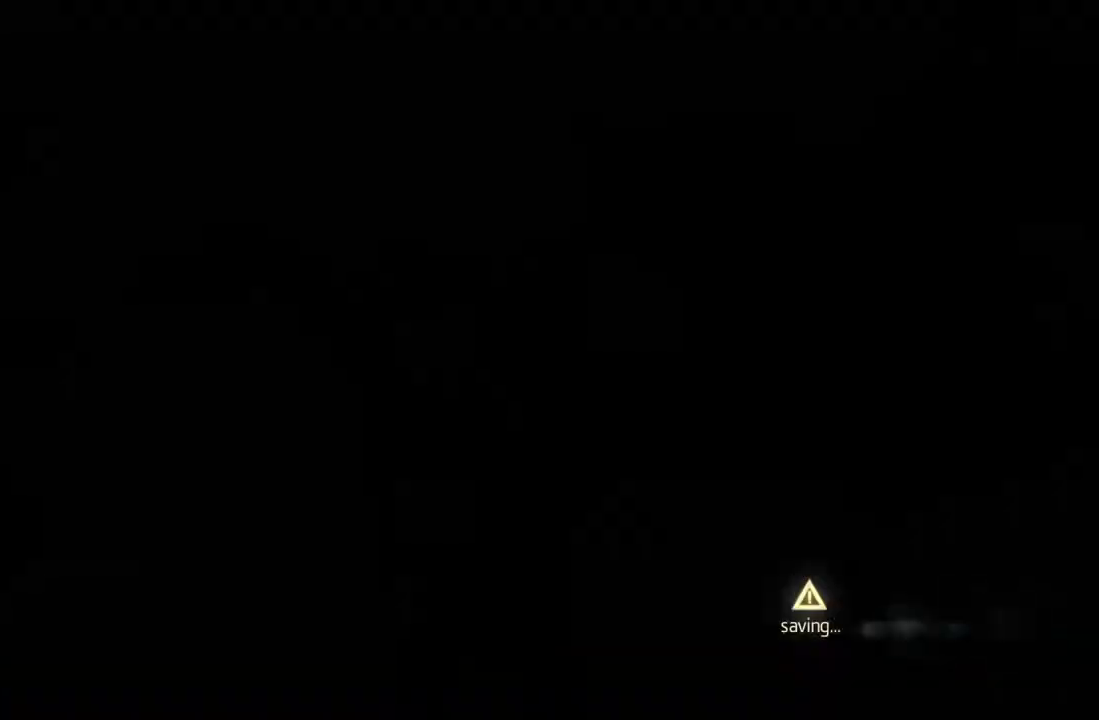
{"dt_ms": 500, "buttons": [], "left_stick": "center", "right_stick": "center", "events": [[217, "left_stick", "down"], [333, "left_stick", "center"]]}
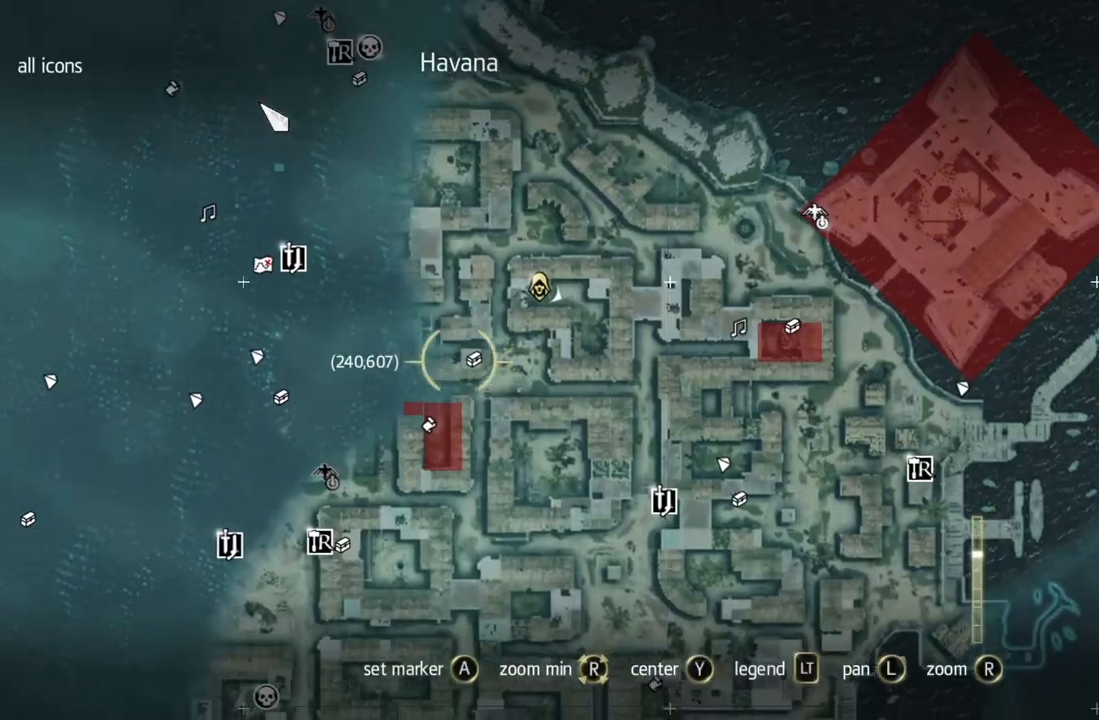
{"dt_ms": 500, "buttons": [], "left_stick": "up", "right_stick": "center", "events": [[100, "A", "down"], [117, "A", "up"], [133, "B", "down"], [150, "B", "up"], [183, "right_stick", "right"], [217, "left_stick", "up"], [283, "right_stick", "up-right"], [367, "right_stick", "center"]]}
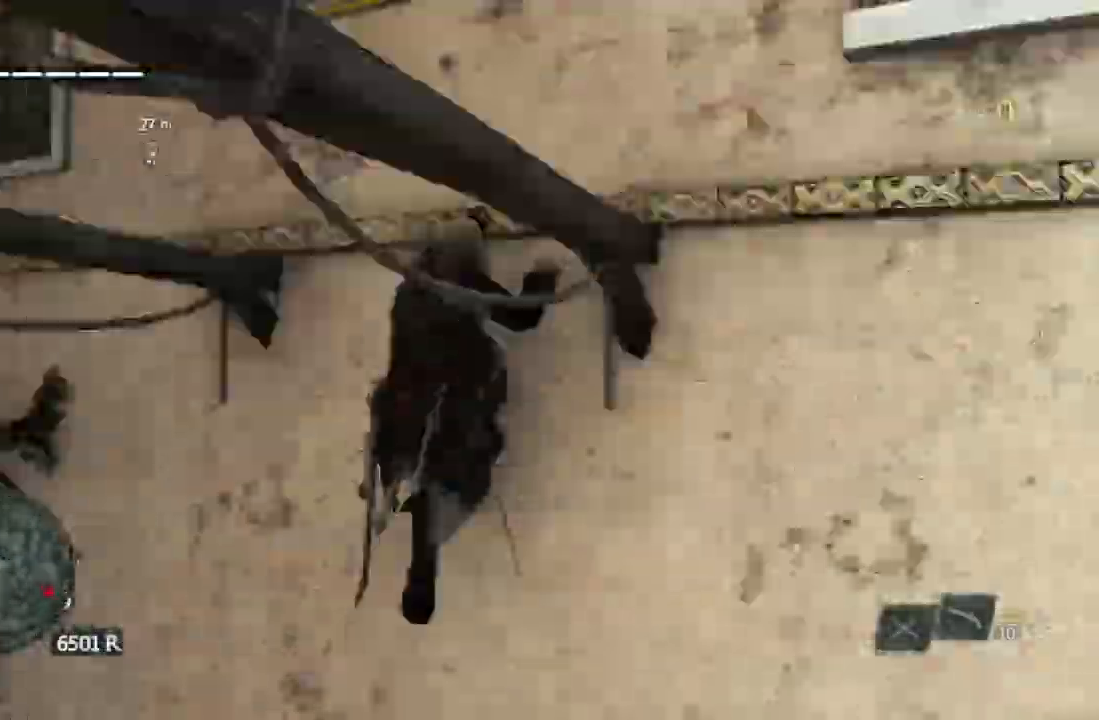
{"dt_ms": 500, "buttons": [], "left_stick": "up", "right_stick": "center", "events": []}